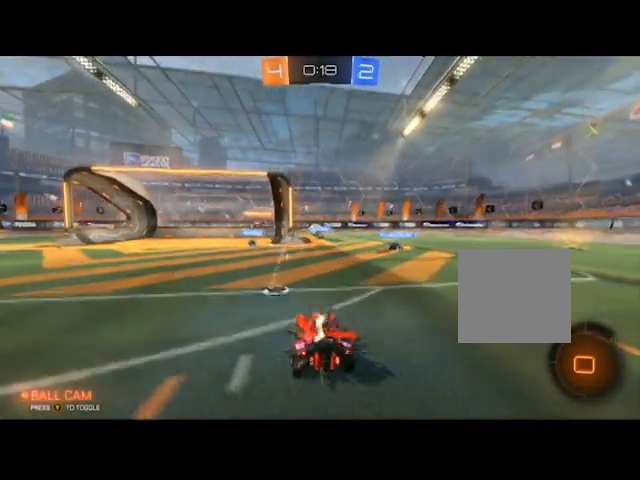
Gameplay with a controller (Xbox layout); each line is a JSON object with the inputs held at the frame after it. "events" lists button and stick changes between this image and that frame as [ms after this image, input, new state], when the widget could be followed in between.
{"buttons": ["R2"], "left_stick": "right", "right_stick": "center", "events": [[67, "B", "up"], [67, "left_stick", "center"], [500, "left_stick", "right"]]}
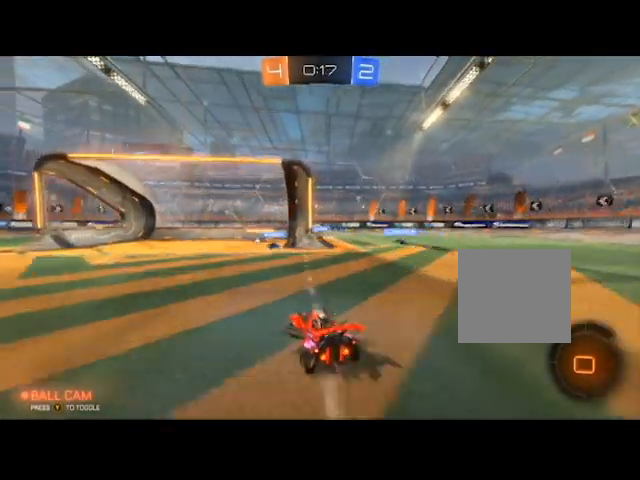
{"buttons": ["R2"], "left_stick": "left", "right_stick": "center", "events": [[434, "left_stick", "left"]]}
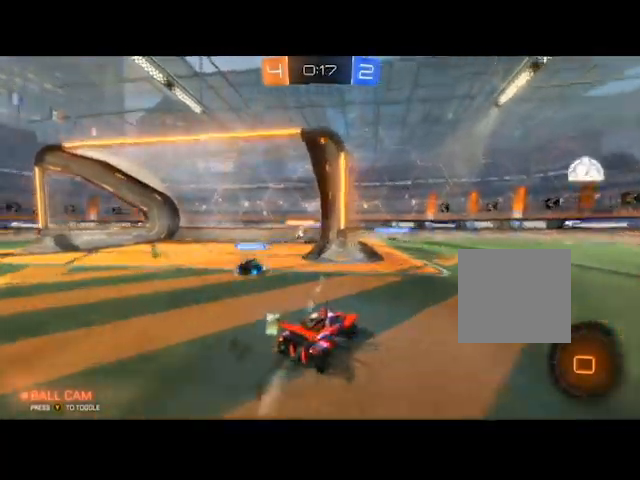
{"buttons": ["L2"], "left_stick": "left", "right_stick": "center", "events": [[133, "R2", "up"], [467, "L2", "down"]]}
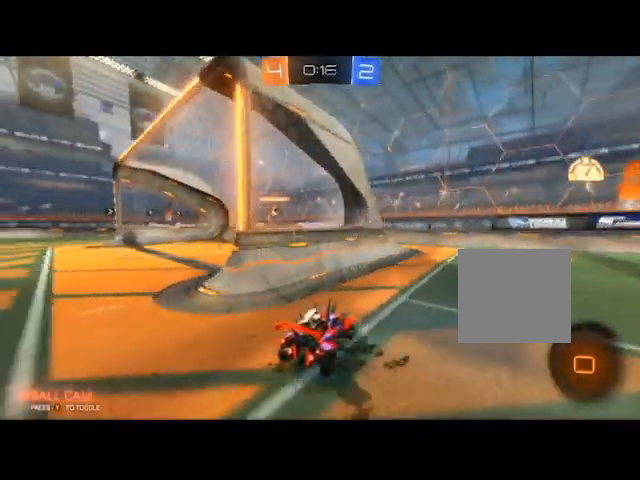
{"buttons": ["L2"], "left_stick": "right", "right_stick": "center", "events": [[200, "left_stick", "center"], [467, "left_stick", "right"]]}
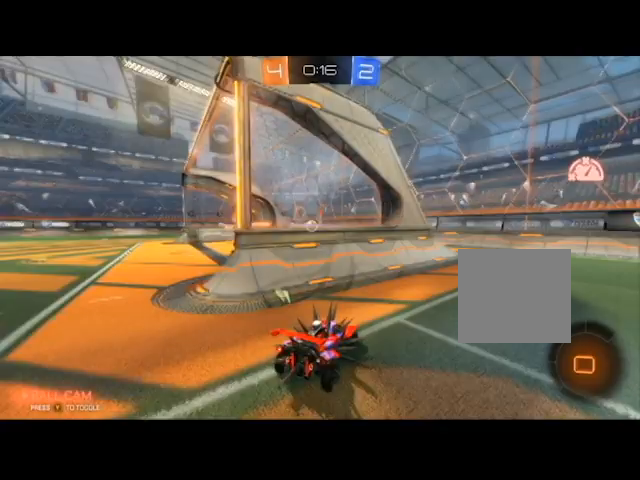
{"buttons": ["L2"], "left_stick": "right", "right_stick": "center", "events": []}
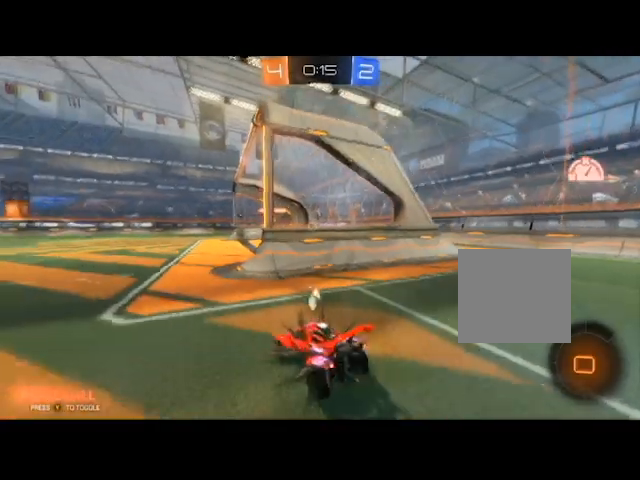
{"buttons": ["R2"], "left_stick": "center", "right_stick": "center", "events": [[34, "R2", "down"], [101, "L2", "up"], [101, "left_stick", "center"], [201, "left_stick", "up-left"], [267, "left_stick", "center"]]}
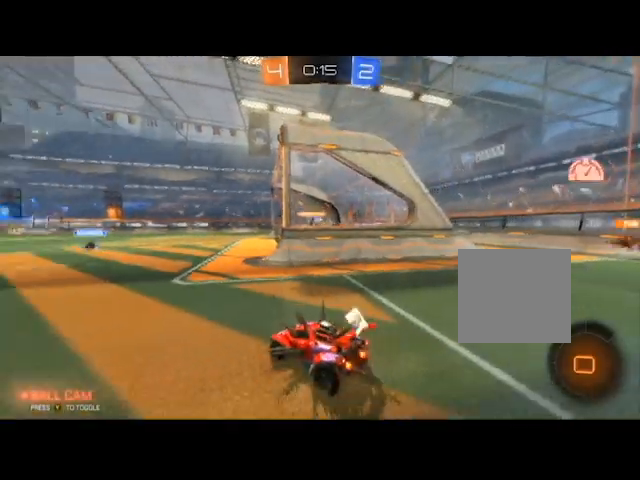
{"buttons": ["R2"], "left_stick": "right", "right_stick": "center", "events": [[467, "left_stick", "right"]]}
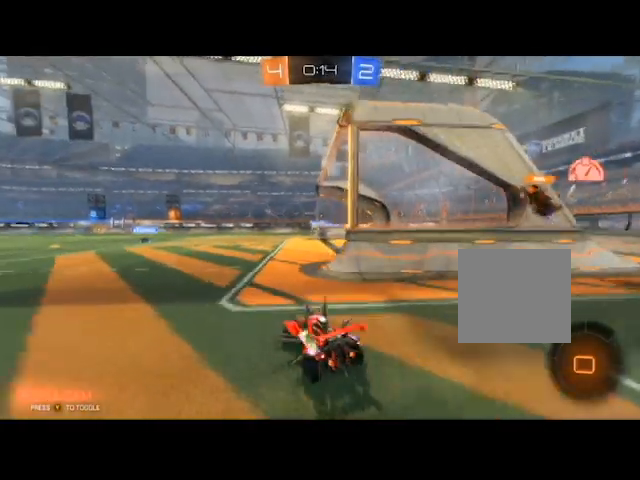
{"buttons": ["B", "R2"], "left_stick": "center", "right_stick": "center", "events": [[266, "left_stick", "center"], [467, "B", "down"]]}
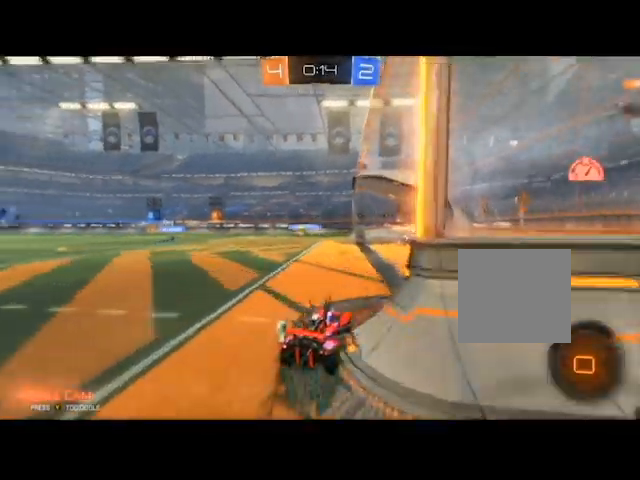
{"buttons": ["B", "R2"], "left_stick": "center", "right_stick": "center", "events": [[100, "left_stick", "left"], [167, "left_stick", "center"], [267, "left_stick", "left"], [467, "left_stick", "center"]]}
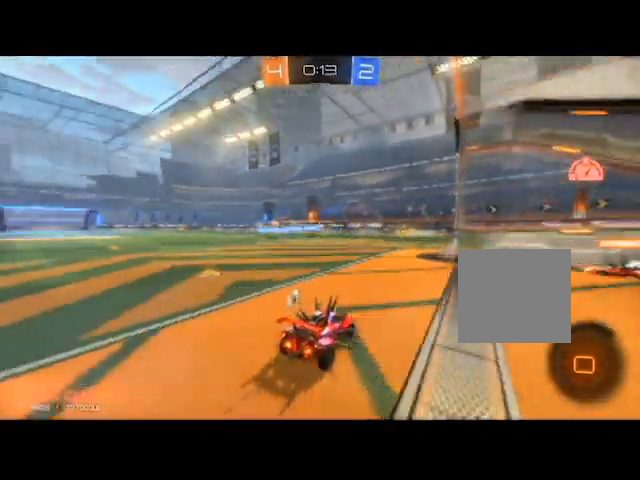
{"buttons": ["R2"], "left_stick": "left", "right_stick": "center", "events": [[33, "left_stick", "left"], [100, "B", "up"]]}
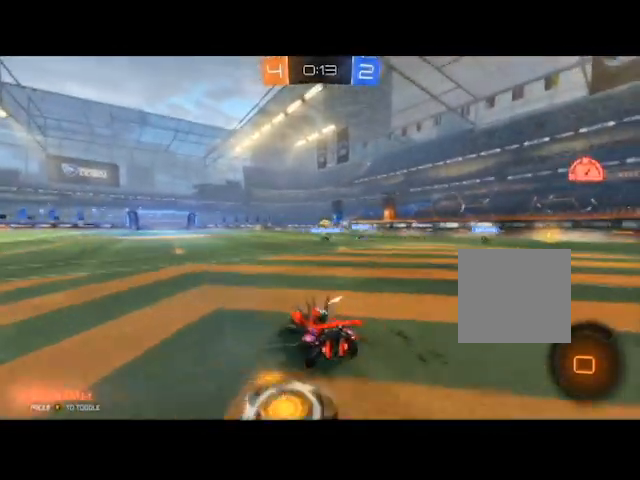
{"buttons": ["R2"], "left_stick": "right", "right_stick": "center", "events": [[100, "left_stick", "right"]]}
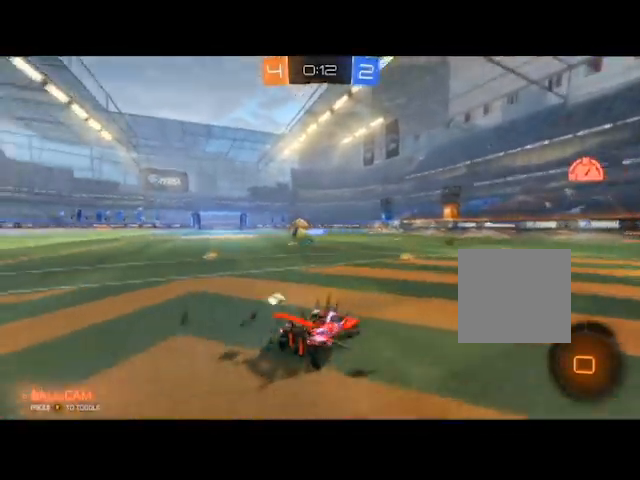
{"buttons": ["L2"], "left_stick": "left", "right_stick": "center", "events": [[66, "left_stick", "left"], [400, "L2", "down"], [400, "R2", "up"]]}
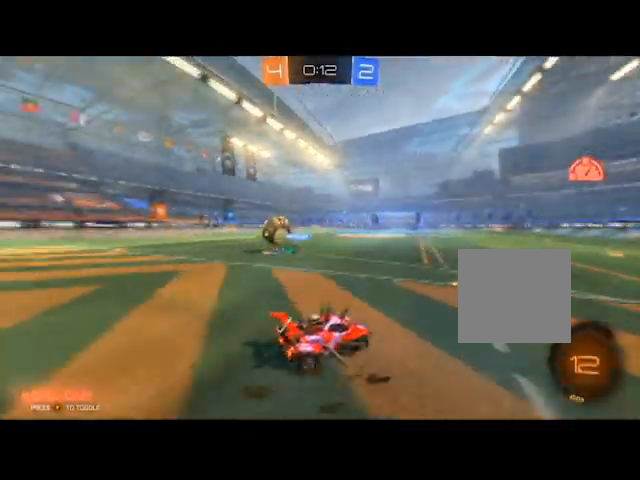
{"buttons": ["L2"], "left_stick": "center", "right_stick": "center", "events": [[67, "left_stick", "down-left"], [334, "left_stick", "center"]]}
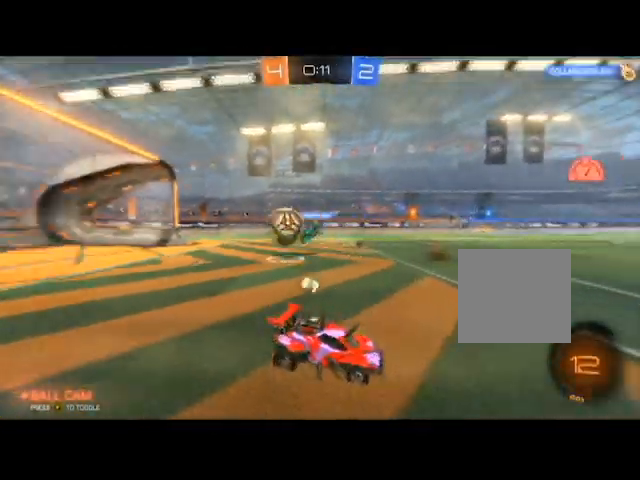
{"buttons": ["L2"], "left_stick": "center", "right_stick": "center", "events": []}
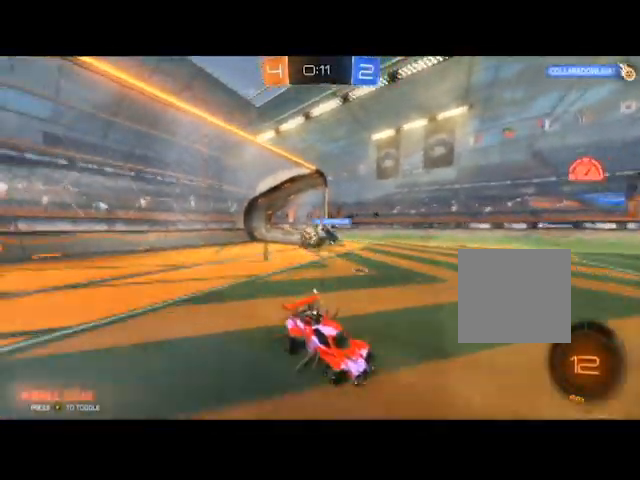
{"buttons": ["L2"], "left_stick": "down-left", "right_stick": "center", "events": [[33, "left_stick", "left"], [334, "A", "down"], [334, "left_stick", "down-left"], [467, "A", "up"]]}
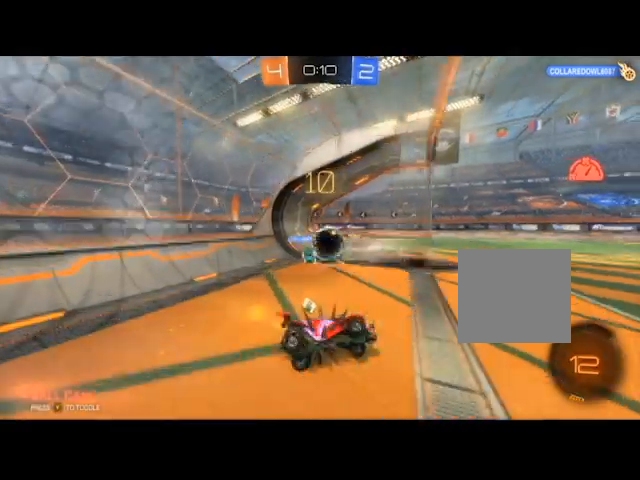
{"buttons": [], "left_stick": "down-left", "right_stick": "center", "events": [[67, "A", "down"], [200, "A", "up"], [267, "L2", "up"], [367, "left_stick", "center"], [501, "left_stick", "down-left"]]}
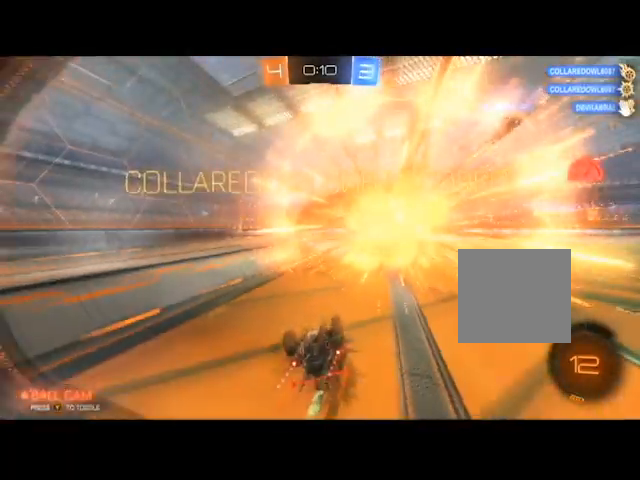
{"buttons": [], "left_stick": "center", "right_stick": "center", "events": [[300, "left_stick", "center"]]}
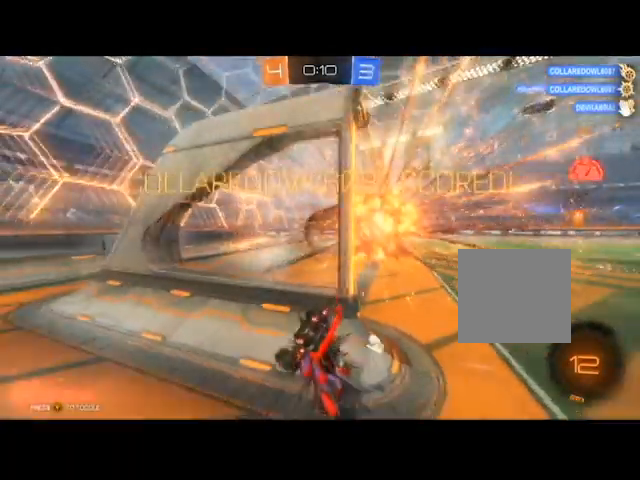
{"buttons": [], "left_stick": "center", "right_stick": "center", "events": []}
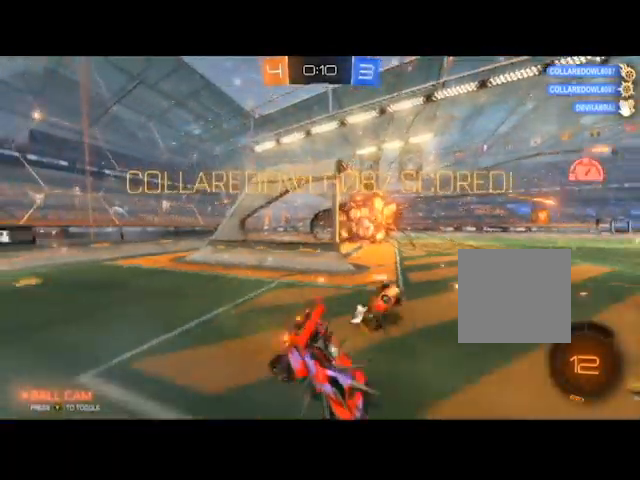
{"buttons": [], "left_stick": "center", "right_stick": "center", "events": []}
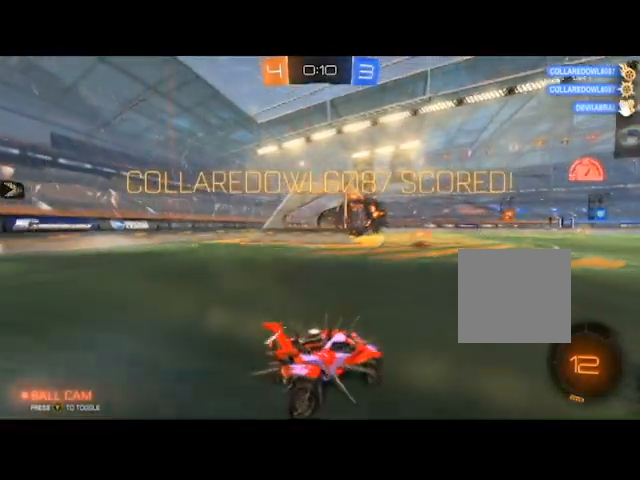
{"buttons": [], "left_stick": "center", "right_stick": "center", "events": []}
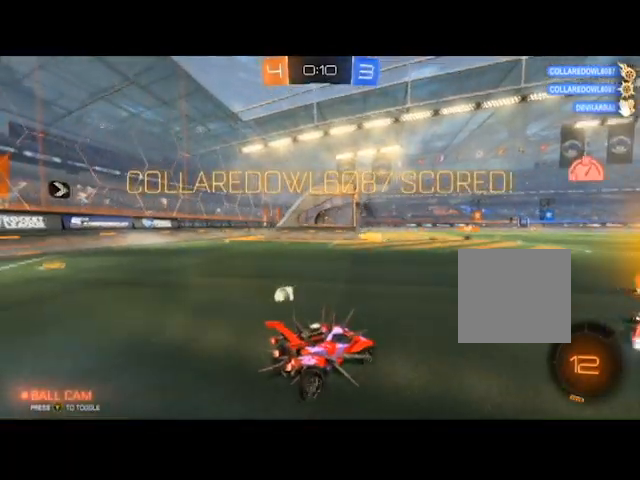
{"buttons": ["R2"], "left_stick": "center", "right_stick": "center", "events": [[433, "R2", "down"]]}
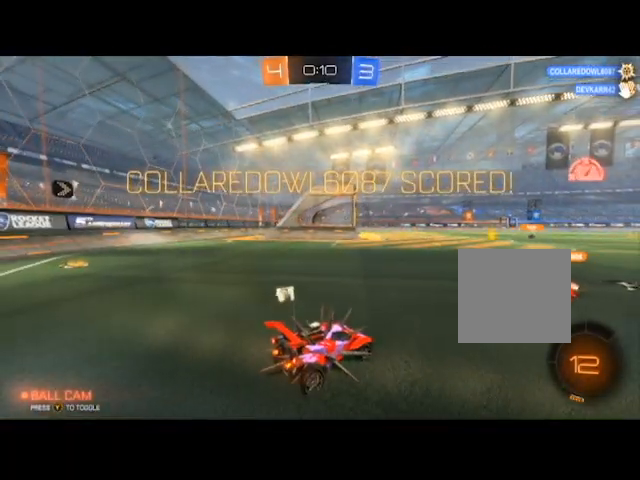
{"buttons": [], "left_stick": "center", "right_stick": "center", "events": [[234, "R2", "up"]]}
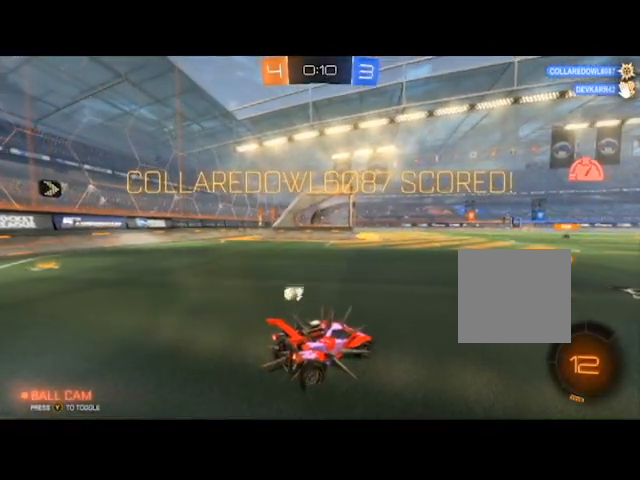
{"buttons": ["R2"], "left_stick": "up-right", "right_stick": "center"}